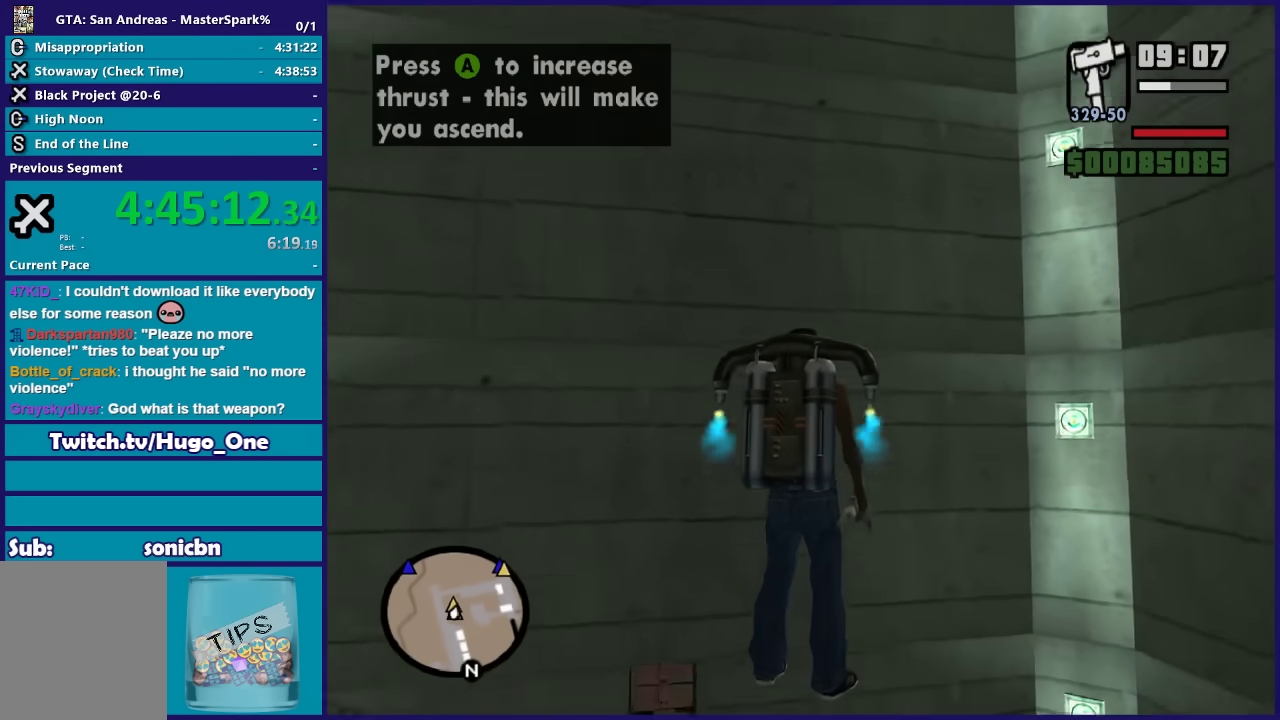
Gameplay with a controller (Xbox layout); each line is a JSON object with the inputs held at the frame after it. "button_events" lists button changes between this image and that frame as [ms after this image, input, new state], when the widget could be followed in between (sticks are given only as held states).
{"buttons": ["A"], "left_stick": "center", "right_stick": "center", "button_events": []}
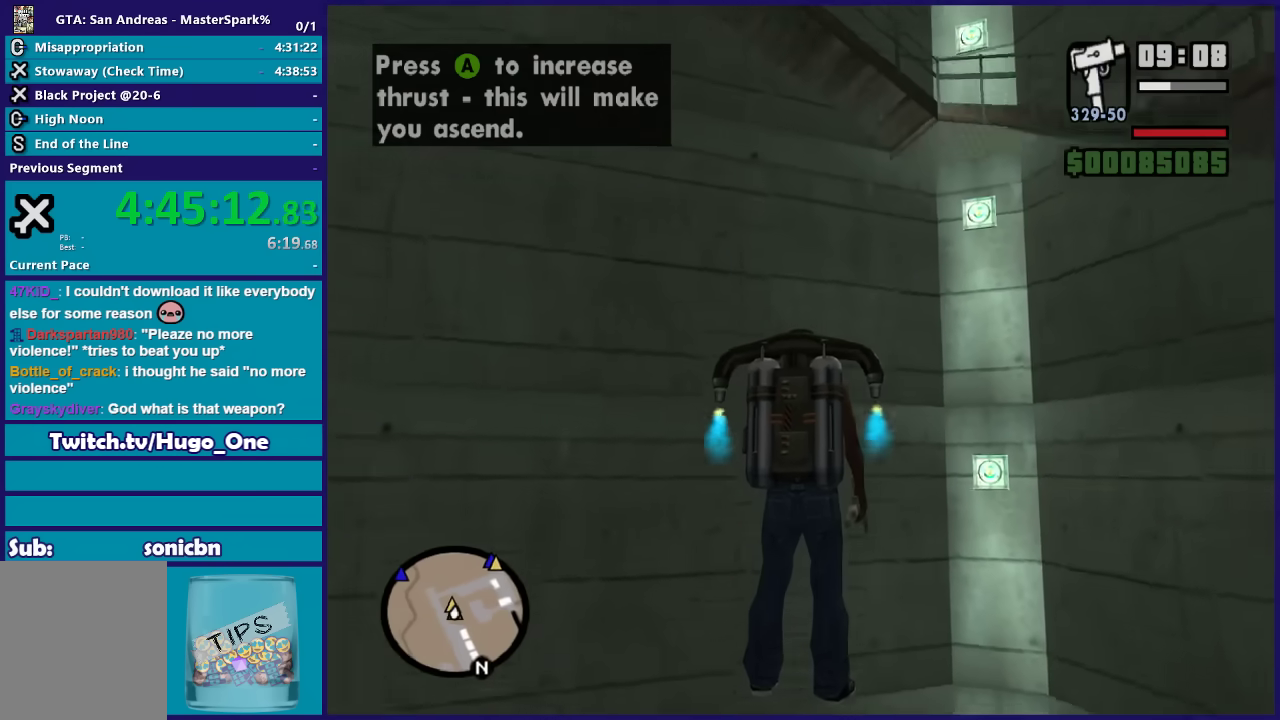
{"buttons": ["A"], "left_stick": "center", "right_stick": "center", "button_events": []}
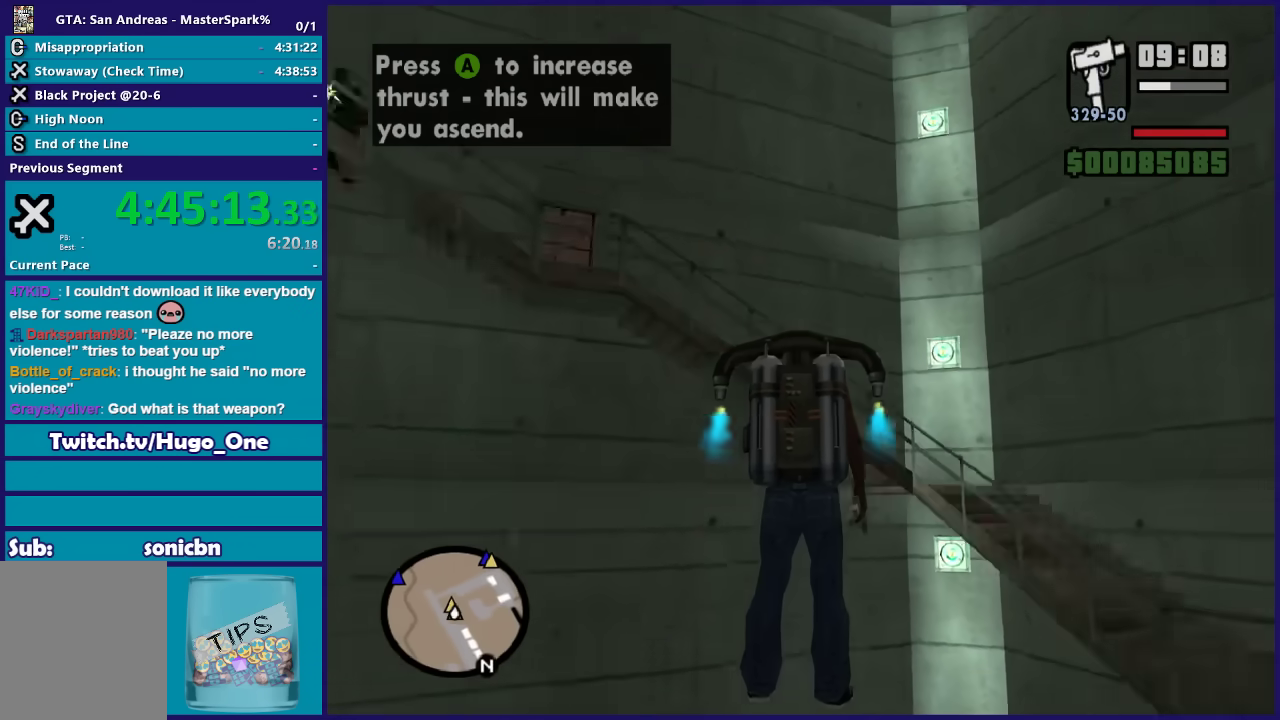
{"buttons": ["A"], "left_stick": "right", "right_stick": "center", "button_events": []}
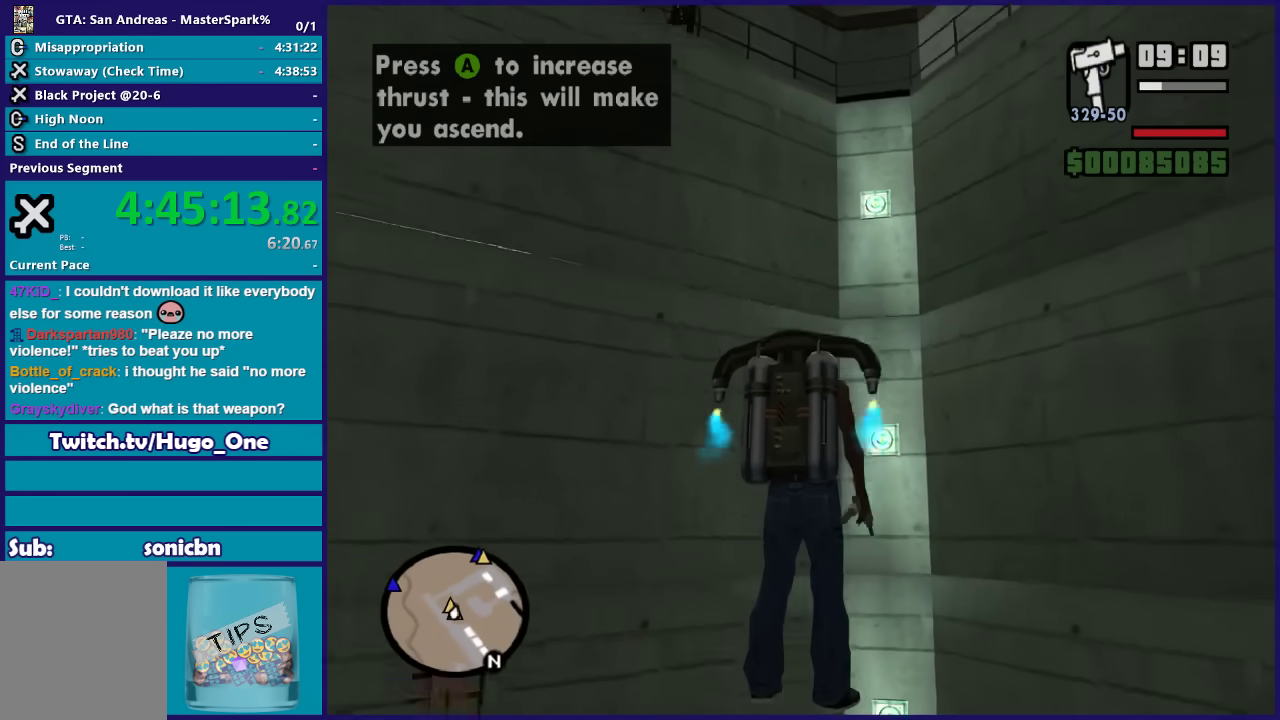
{"buttons": ["A"], "left_stick": "right", "right_stick": "center", "button_events": []}
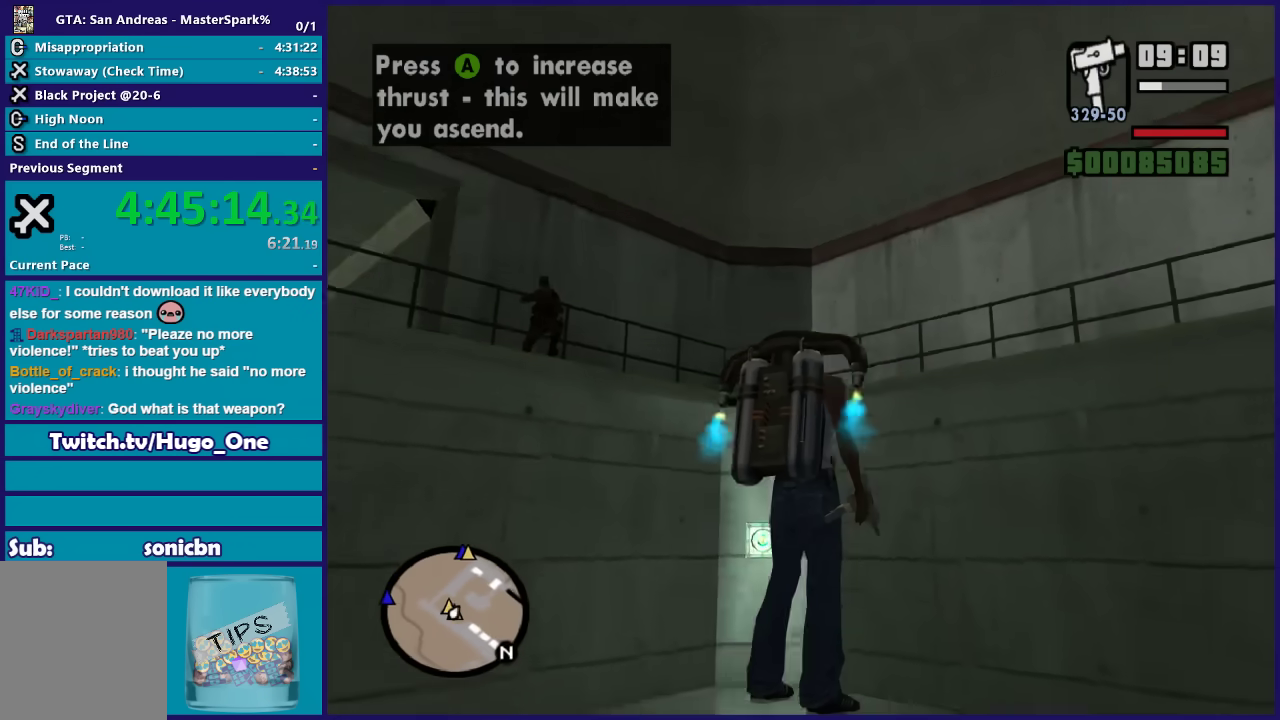
{"buttons": ["A"], "left_stick": "center", "right_stick": "center", "button_events": []}
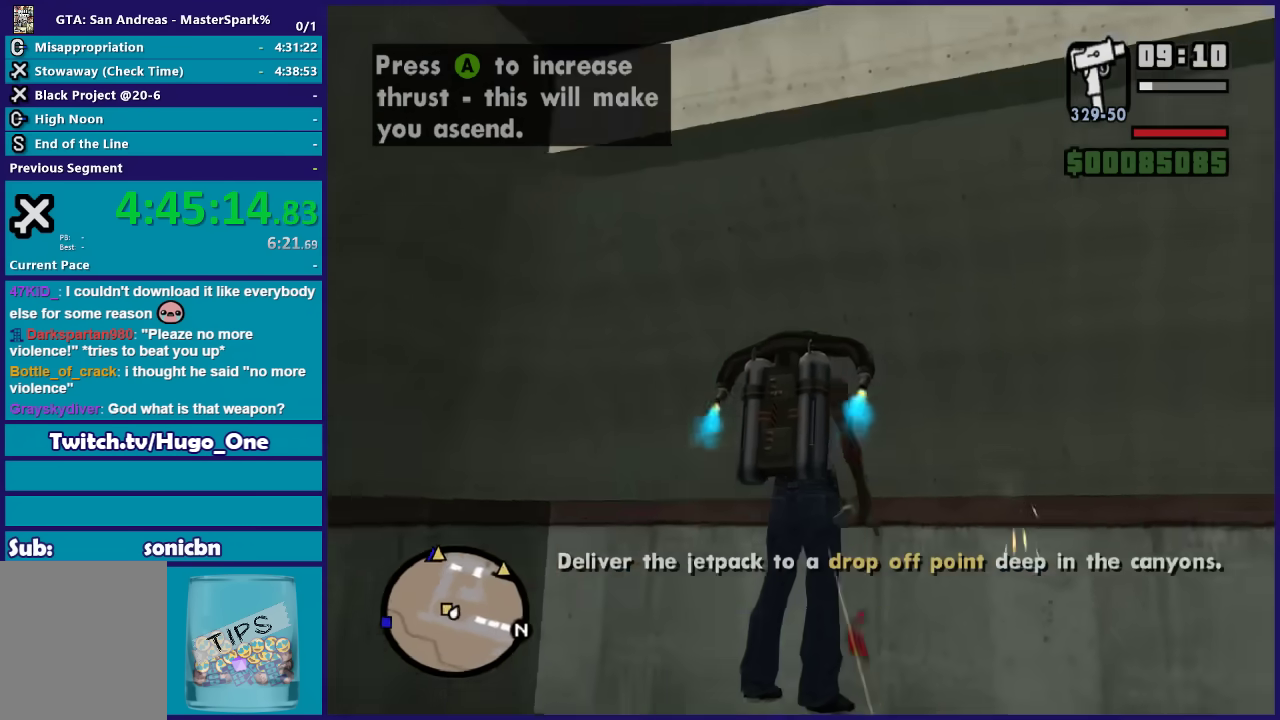
{"buttons": ["A"], "left_stick": "up", "right_stick": "center", "button_events": []}
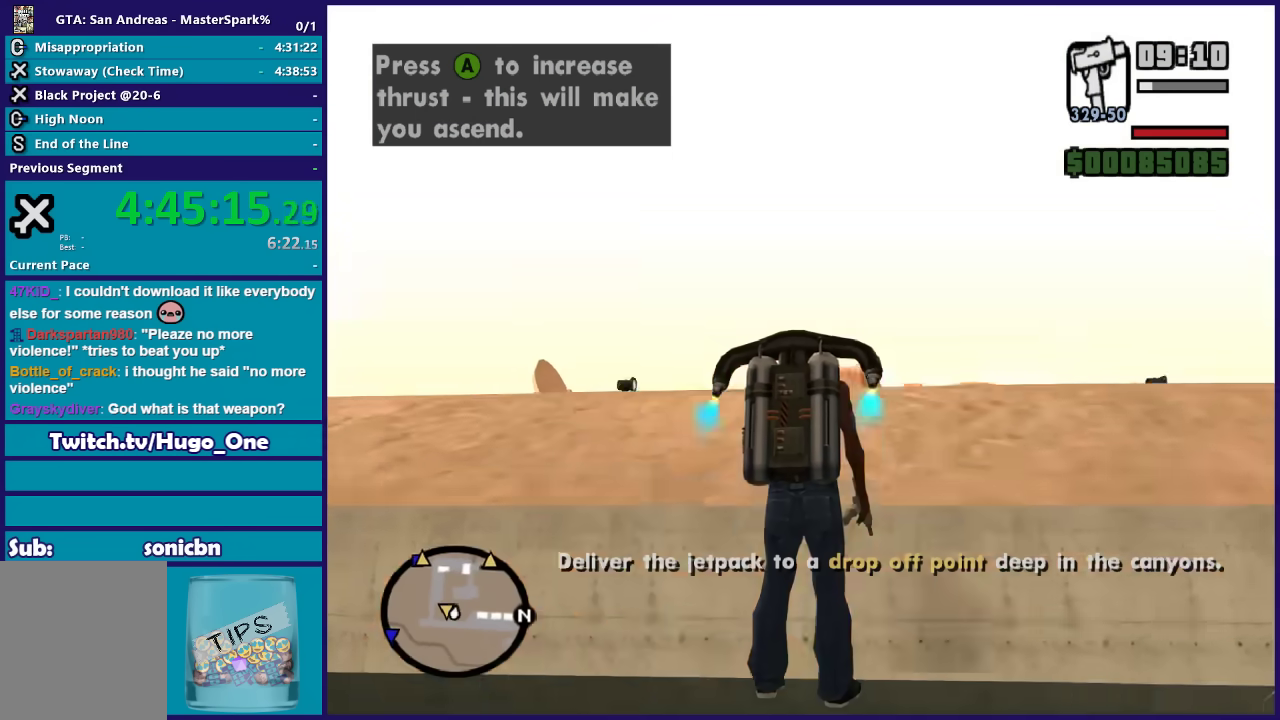
{"buttons": ["A"], "left_stick": "up", "right_stick": "center", "button_events": []}
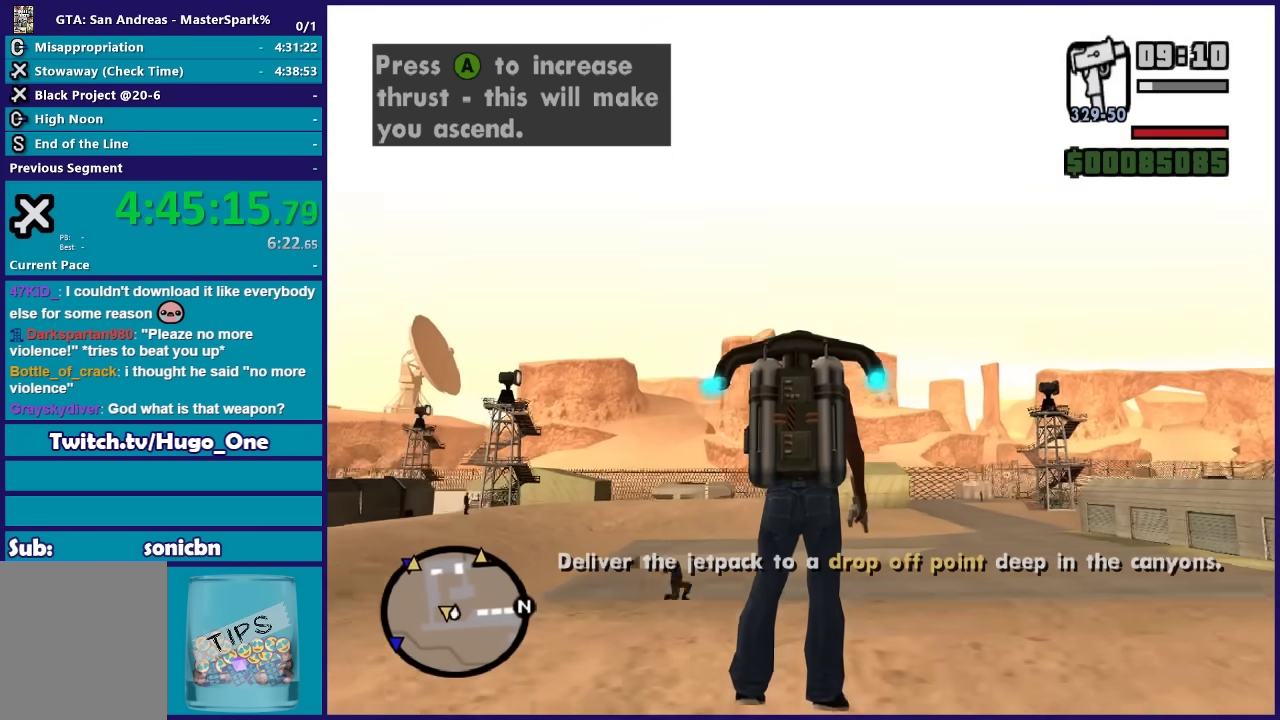
{"buttons": ["A"], "left_stick": "up", "right_stick": "center", "button_events": []}
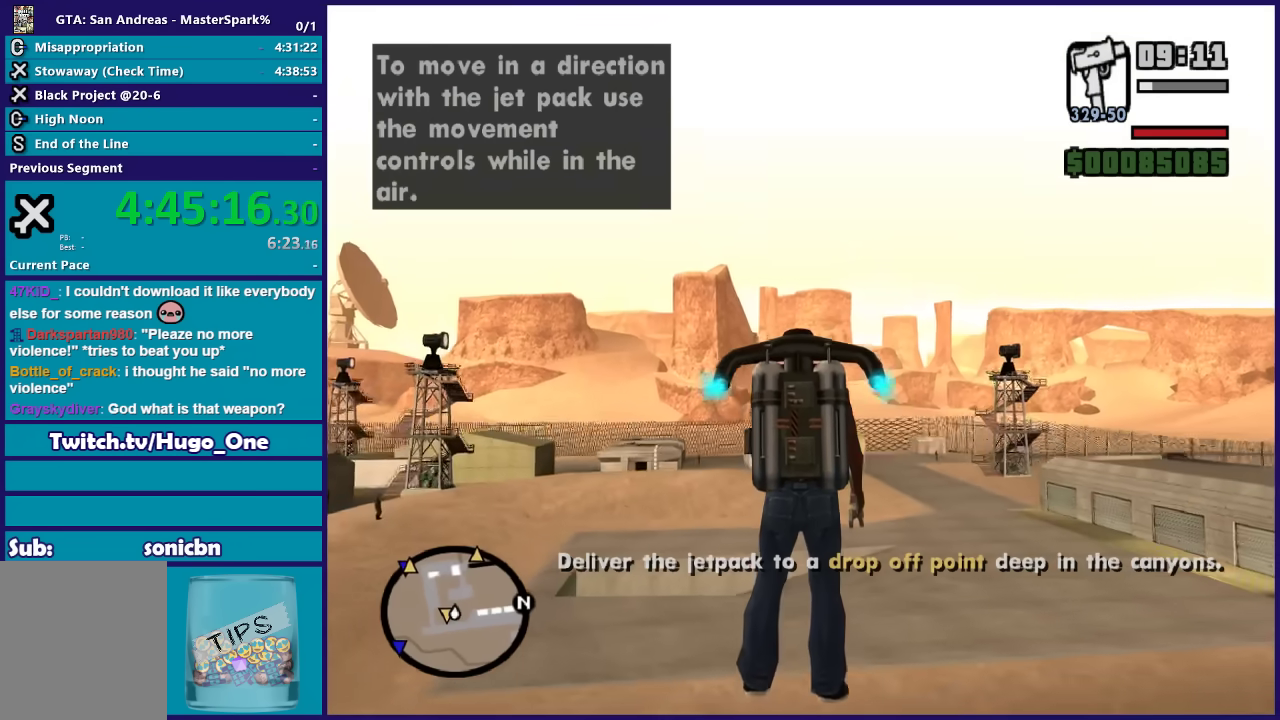
{"buttons": ["A"], "left_stick": "up", "right_stick": "center", "button_events": []}
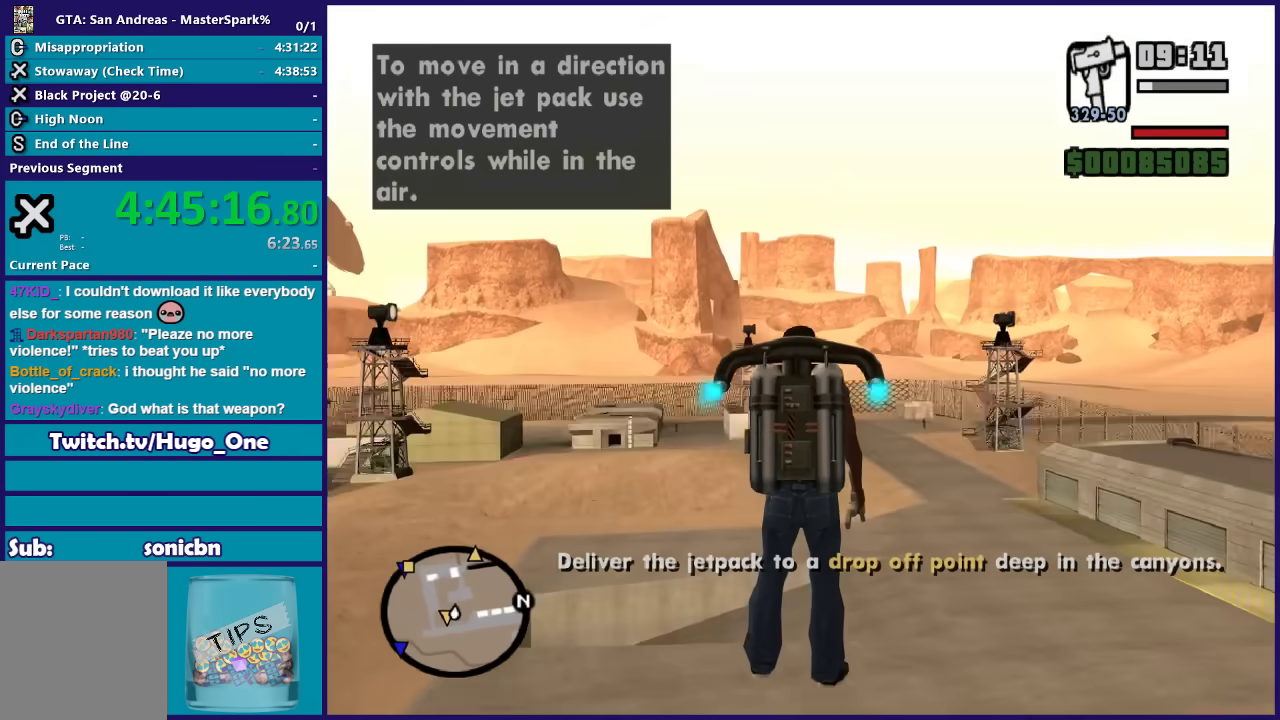
{"buttons": ["A"], "left_stick": "up", "right_stick": "center", "button_events": []}
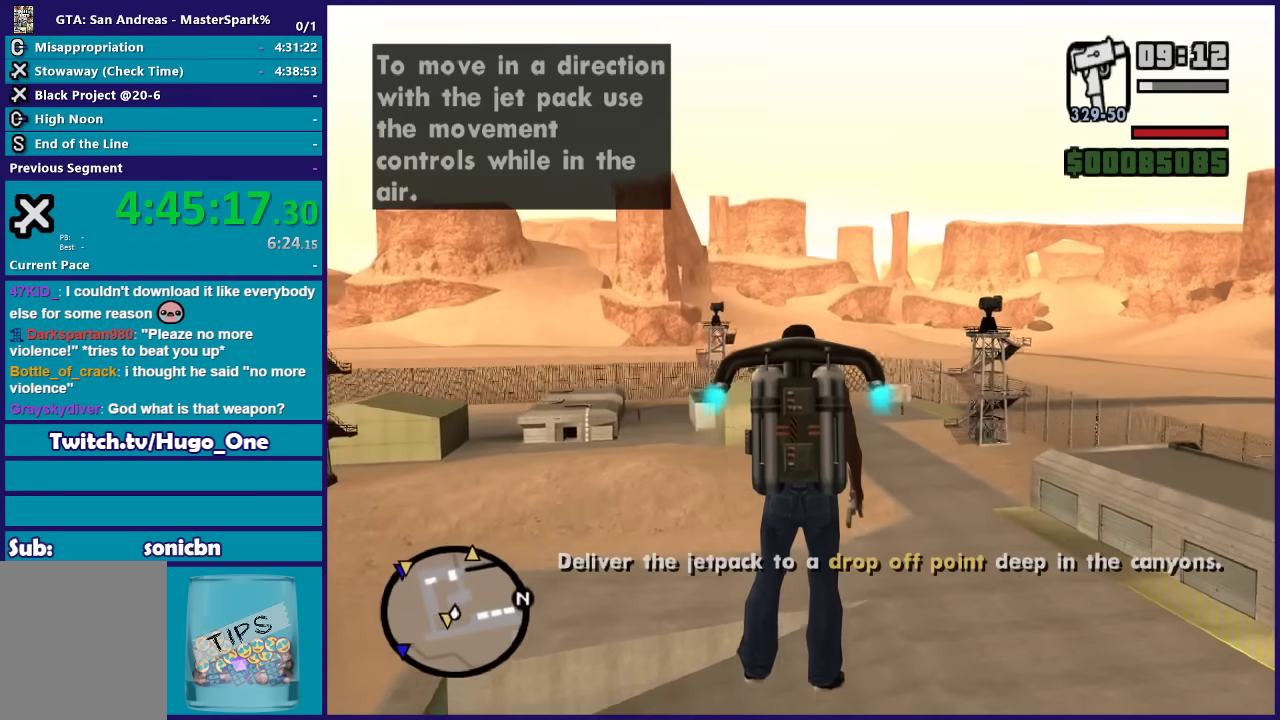
{"buttons": ["A"], "left_stick": "up", "right_stick": "center", "button_events": []}
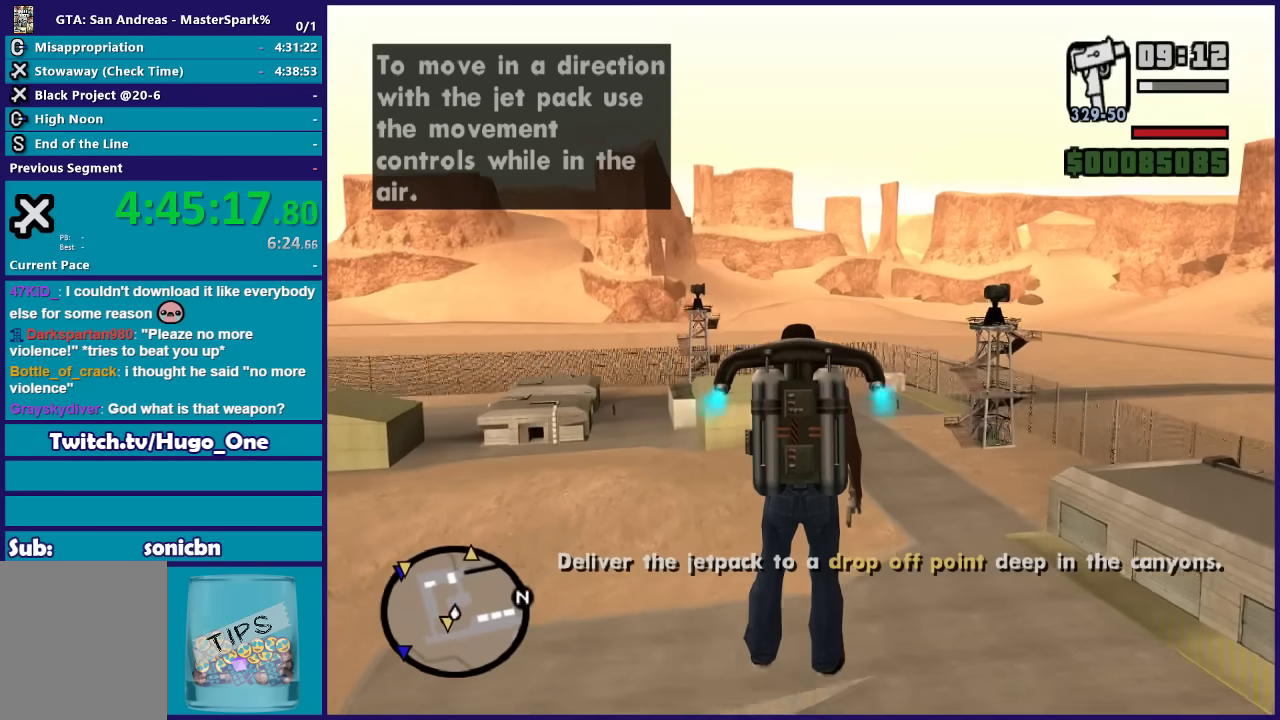
{"buttons": ["A", "X"], "left_stick": "up", "right_stick": "center", "button_events": [[334, "X", "down"]]}
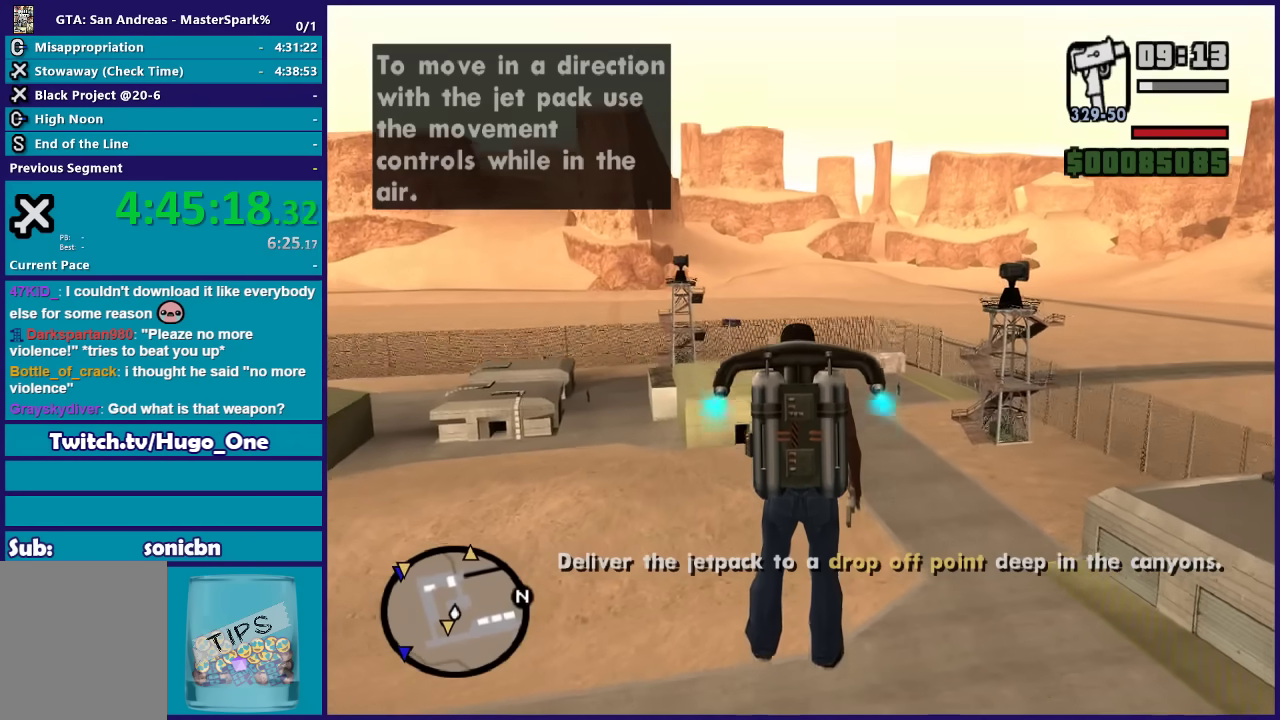
{"buttons": ["A"], "left_stick": "up", "right_stick": "center", "button_events": [[101, "X", "up"]]}
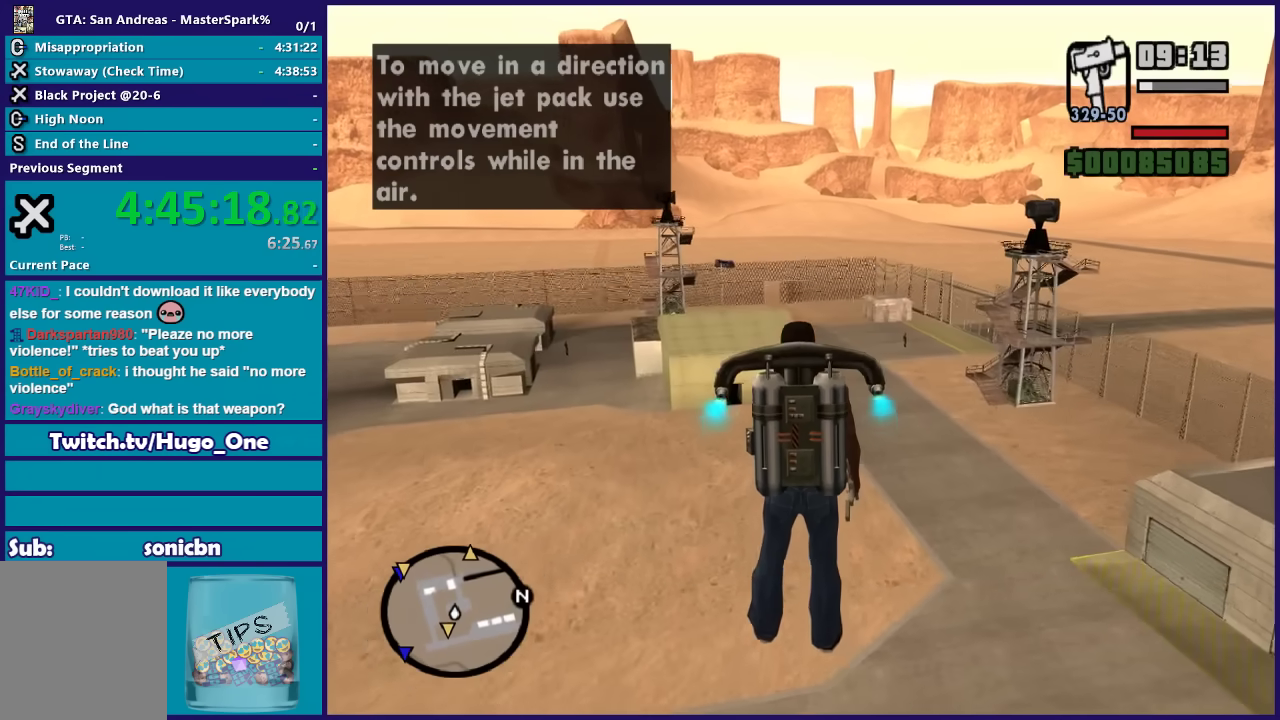
{"buttons": ["A"], "left_stick": "up", "right_stick": "center", "button_events": []}
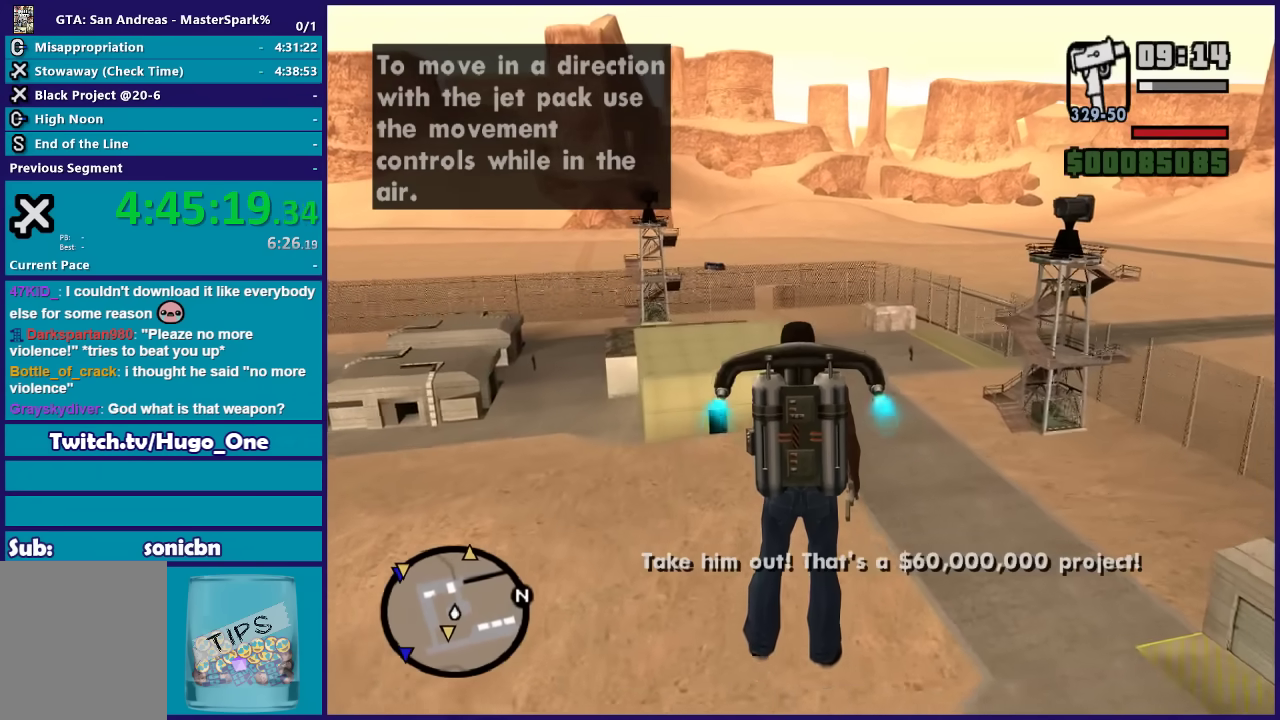
{"buttons": ["A"], "left_stick": "up", "right_stick": "center", "button_events": []}
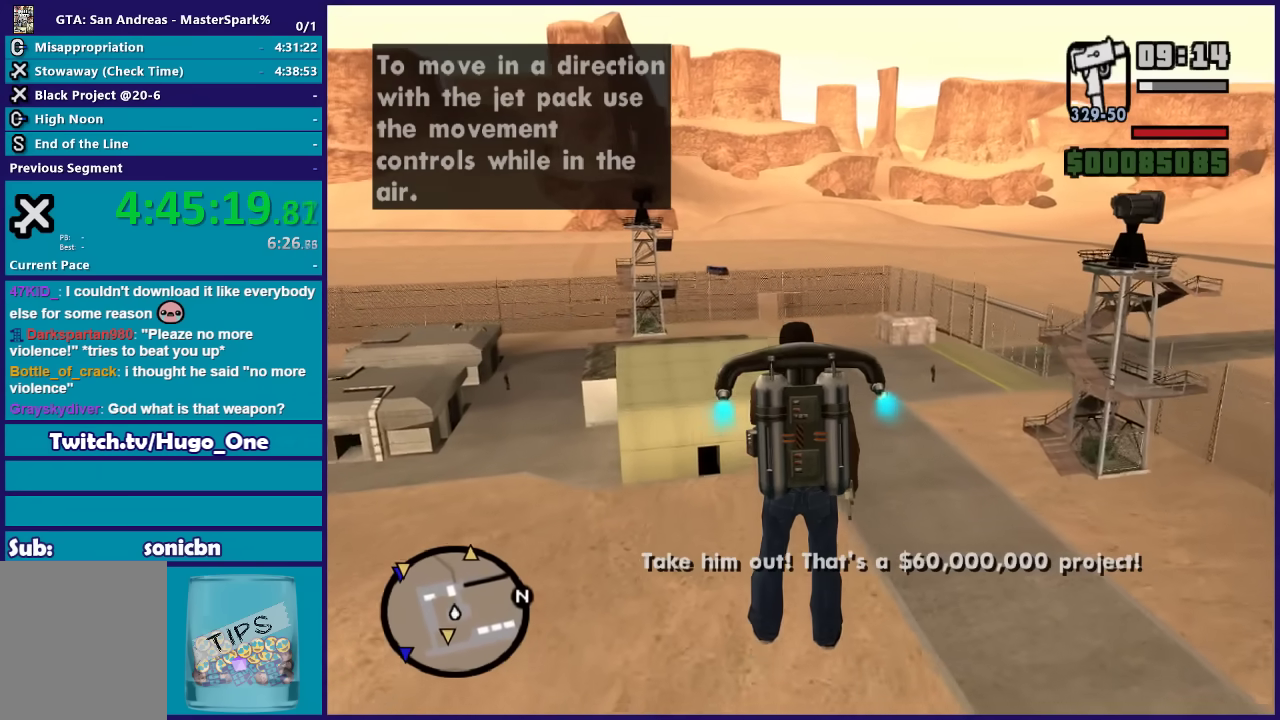
{"buttons": ["A"], "left_stick": "up", "right_stick": "center", "button_events": []}
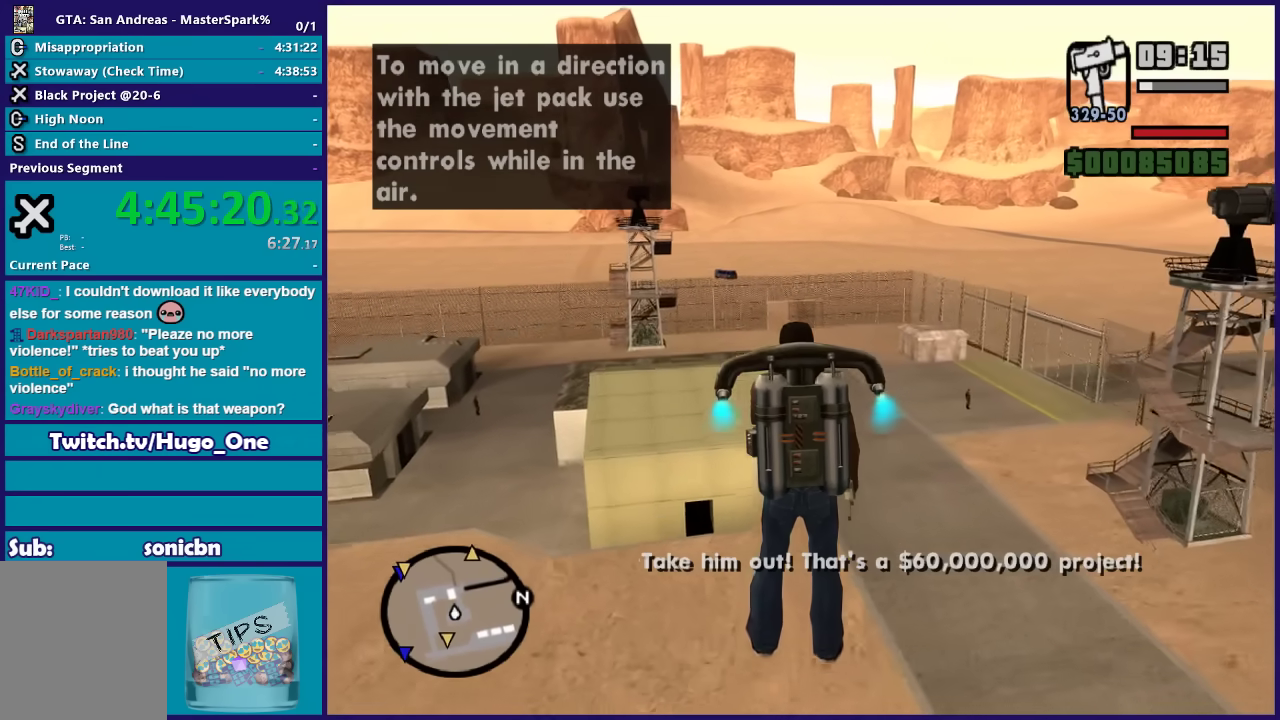
{"buttons": ["A", "X"], "left_stick": "up", "right_stick": "center", "button_events": [[501, "X", "down"]]}
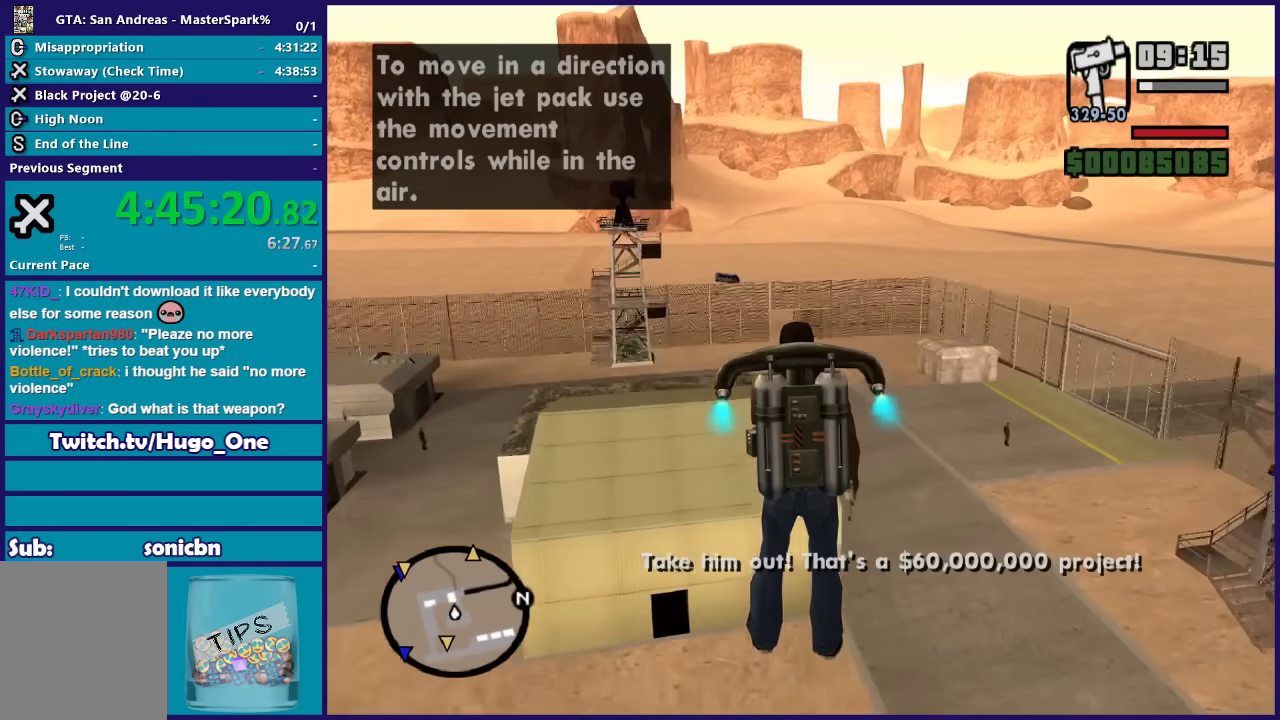
{"buttons": ["A"], "left_stick": "up", "right_stick": "center", "button_events": [[200, "X", "up"]]}
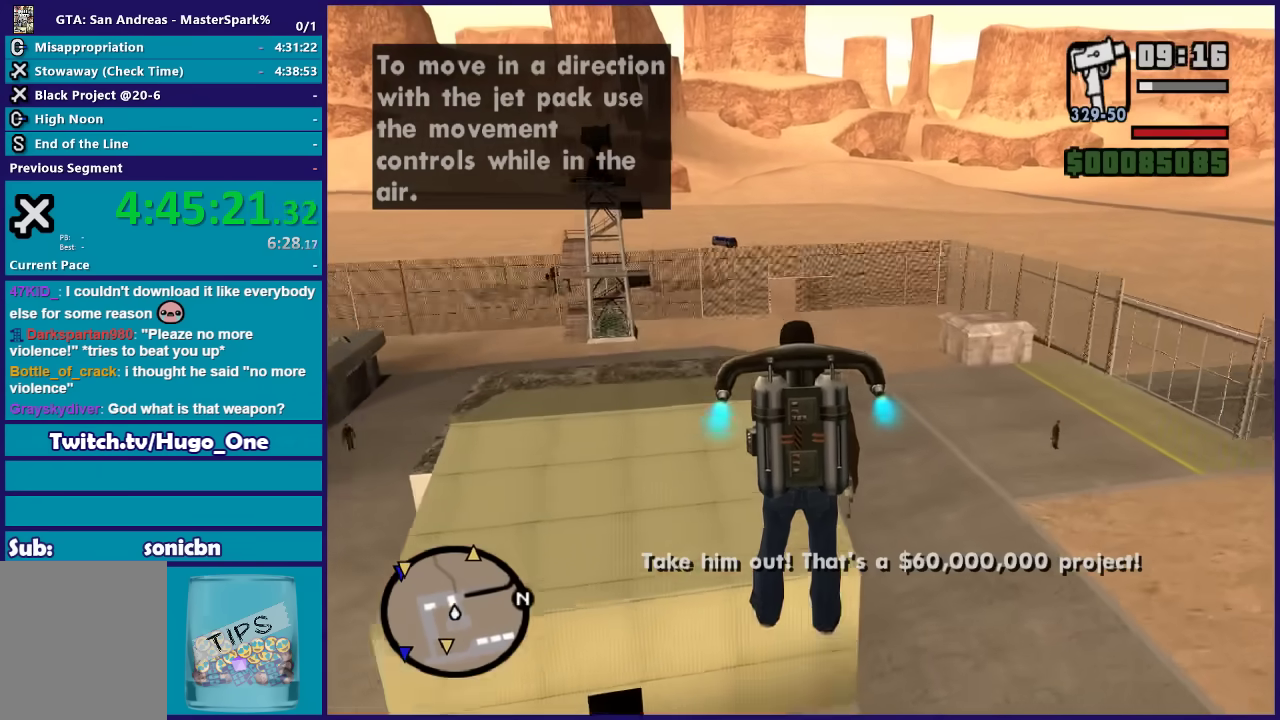
{"buttons": ["A"], "left_stick": "up", "right_stick": "center", "button_events": []}
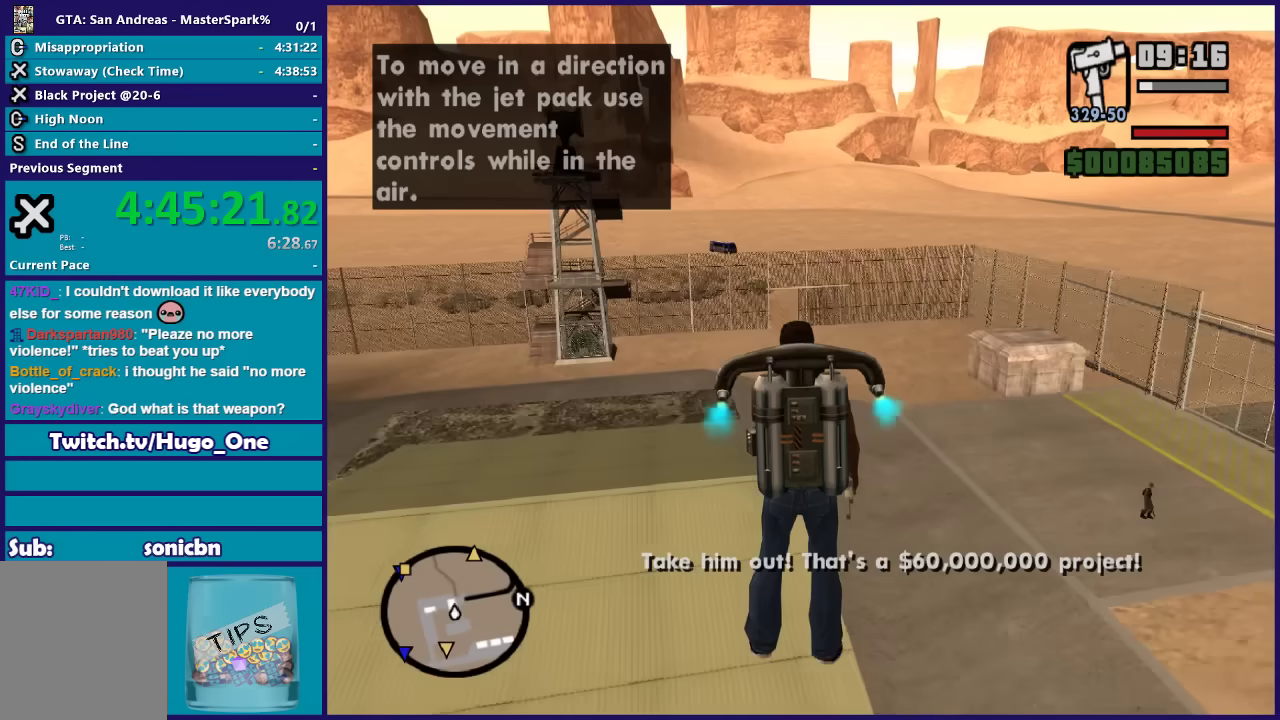
{"buttons": ["A", "X"], "left_stick": "up", "right_stick": "center", "button_events": [[334, "X", "down"]]}
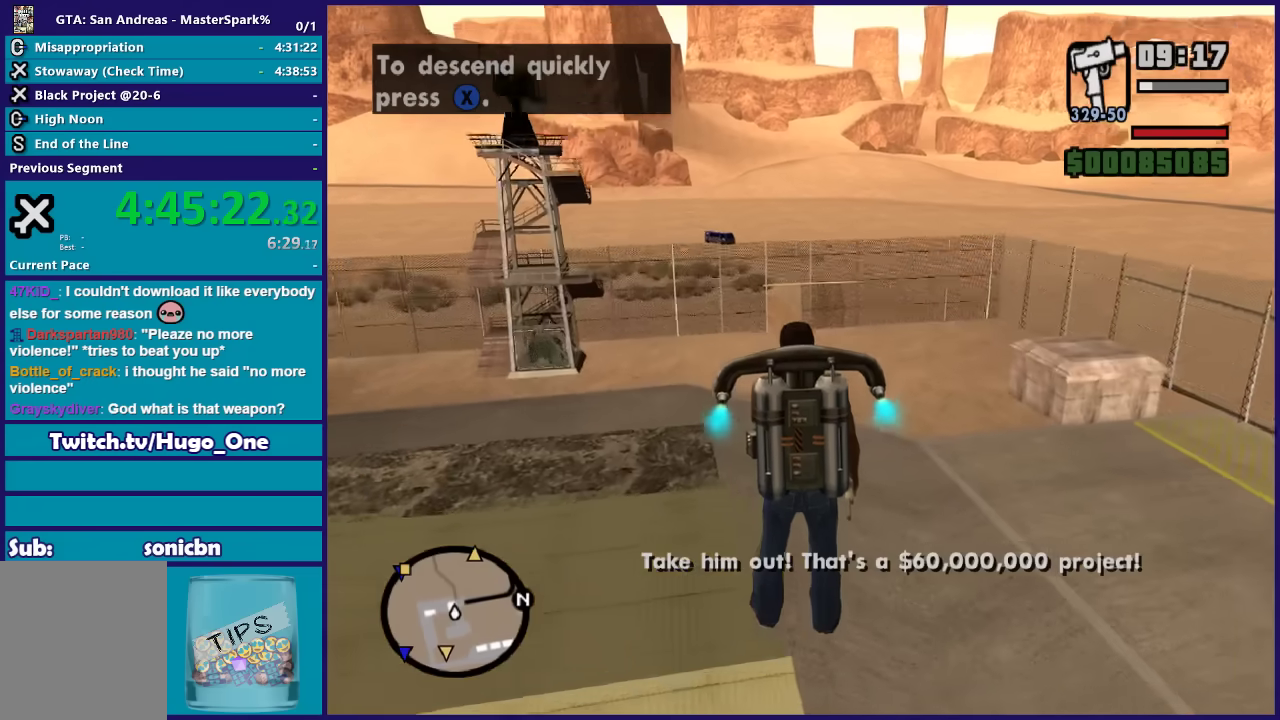
{"buttons": ["A"], "left_stick": "up", "right_stick": "center", "button_events": [[34, "X", "up"]]}
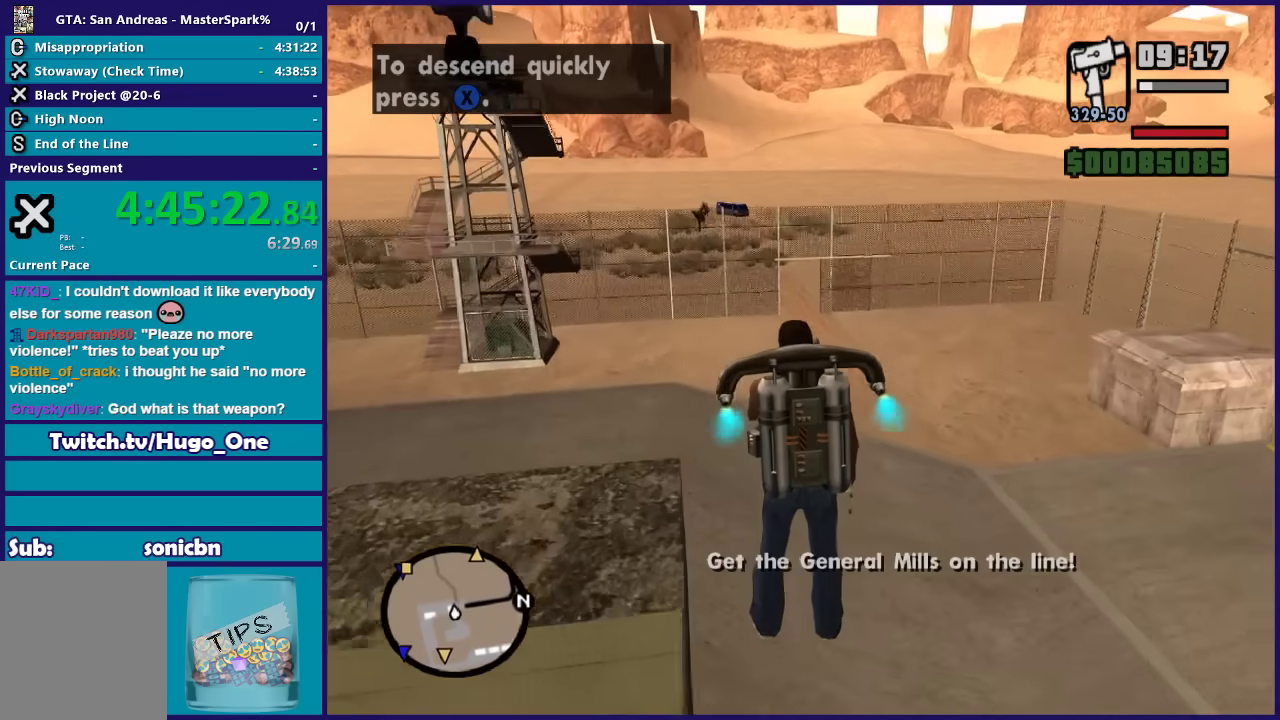
{"buttons": ["A"], "left_stick": "up", "right_stick": "center", "button_events": [[67, "X", "down"], [300, "X", "up"]]}
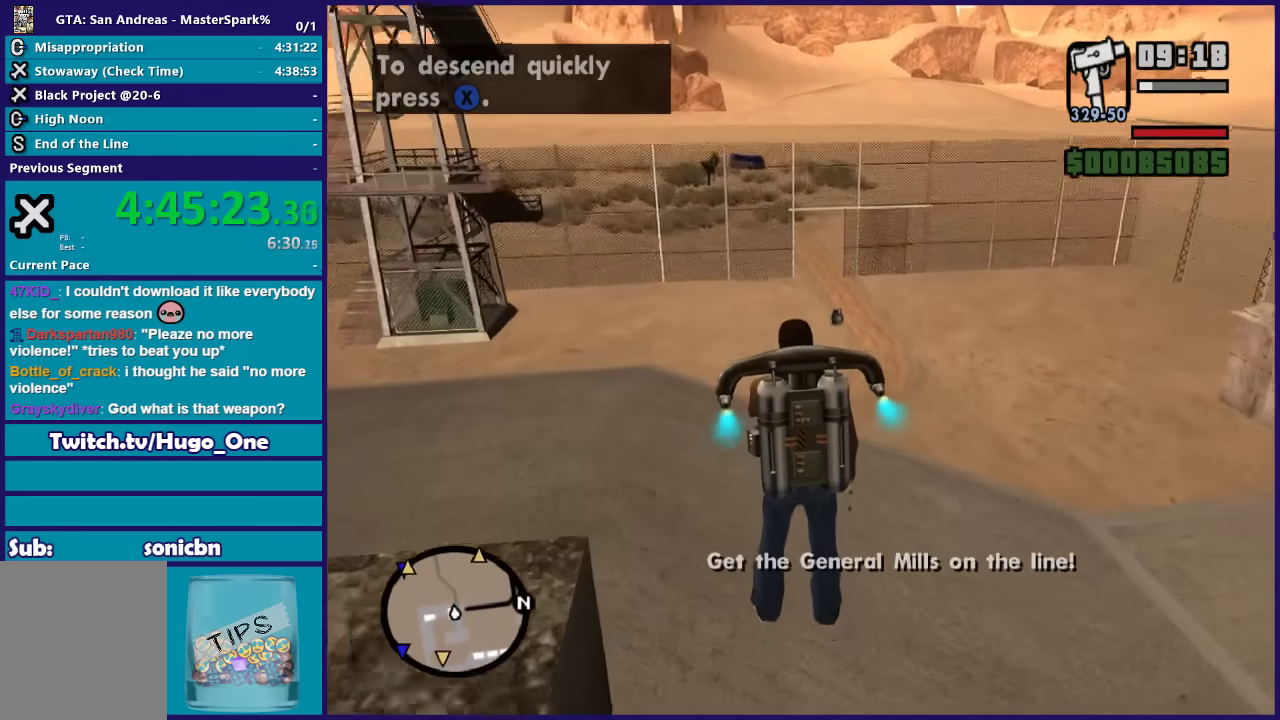
{"buttons": ["A"], "left_stick": "up-right", "right_stick": "center", "button_events": []}
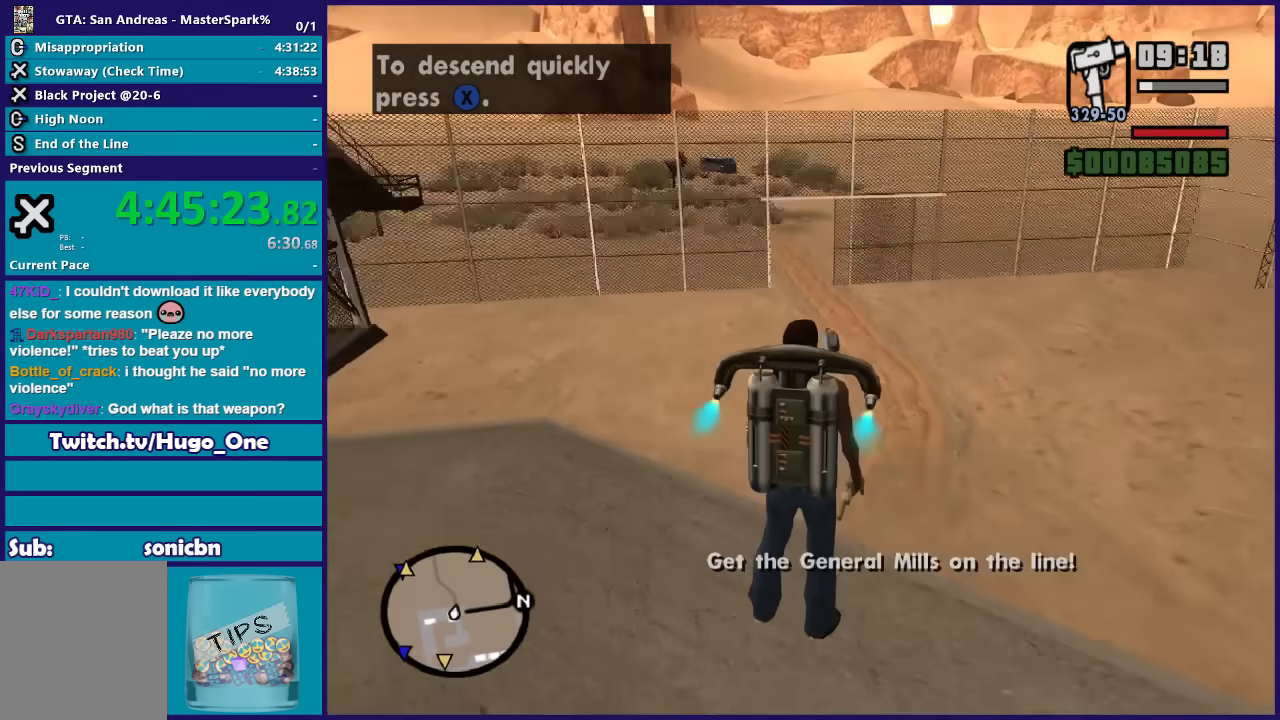
{"buttons": ["A", "X"], "left_stick": "up", "right_stick": "center", "button_events": [[467, "X", "down"]]}
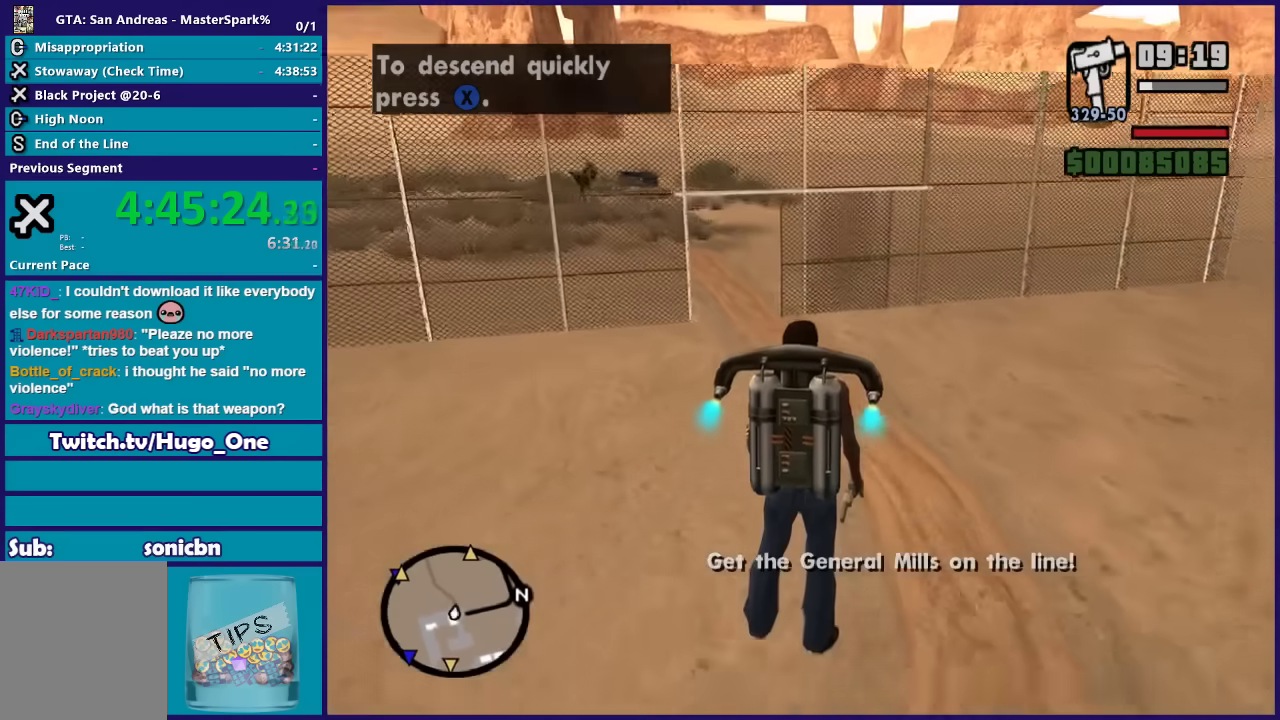
{"buttons": [], "left_stick": "up-left", "right_stick": "center", "button_events": [[367, "A", "up"], [501, "X", "up"]]}
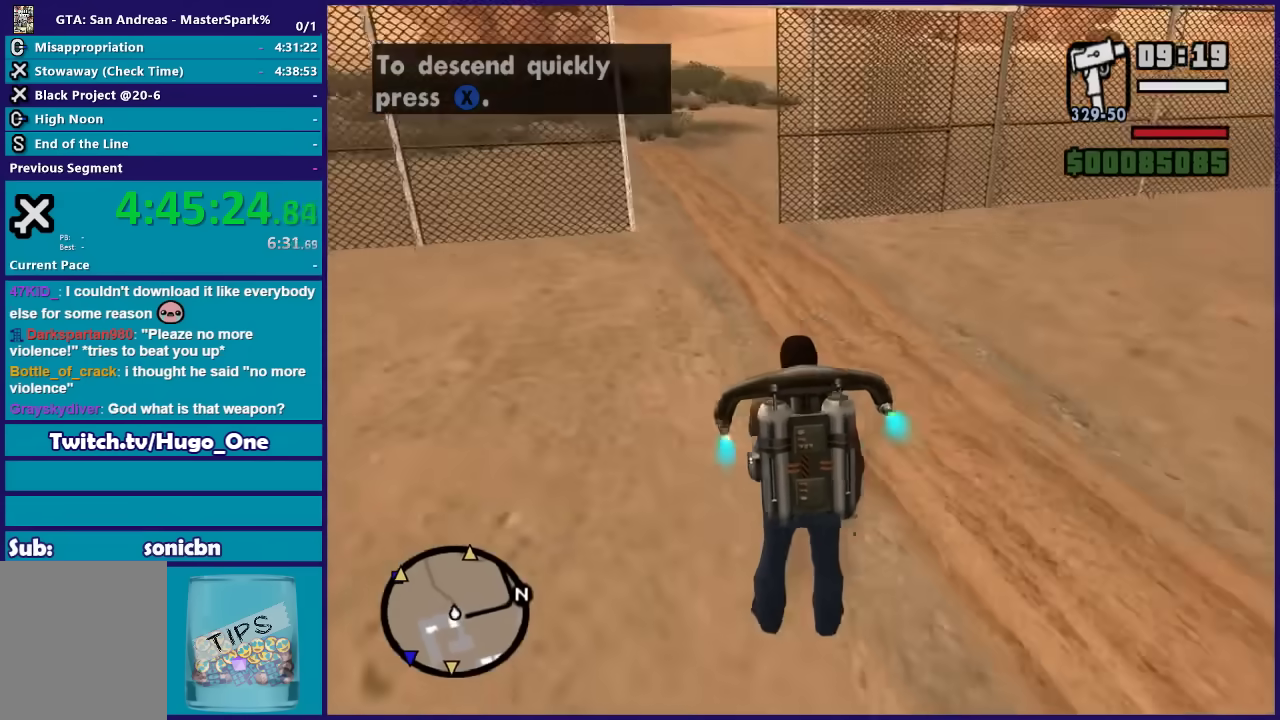
{"buttons": [], "left_stick": "up-right", "right_stick": "center", "button_events": []}
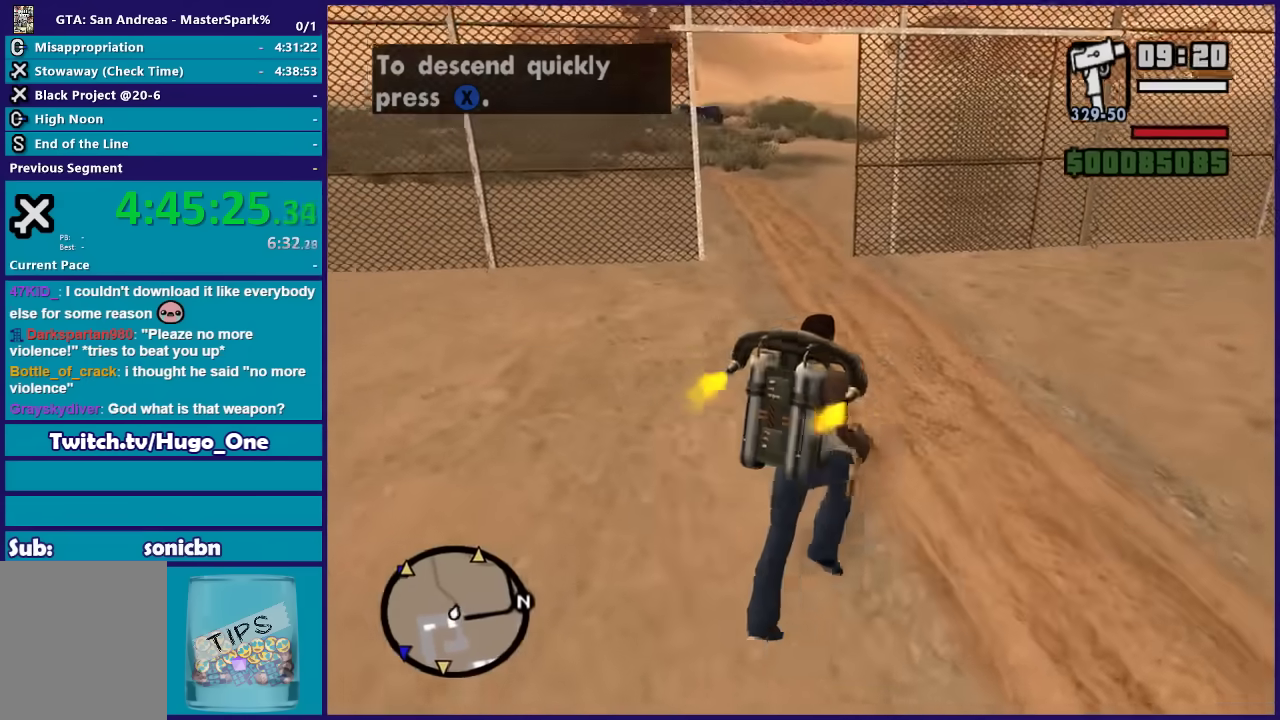
{"buttons": [], "left_stick": "up", "right_stick": "center", "button_events": []}
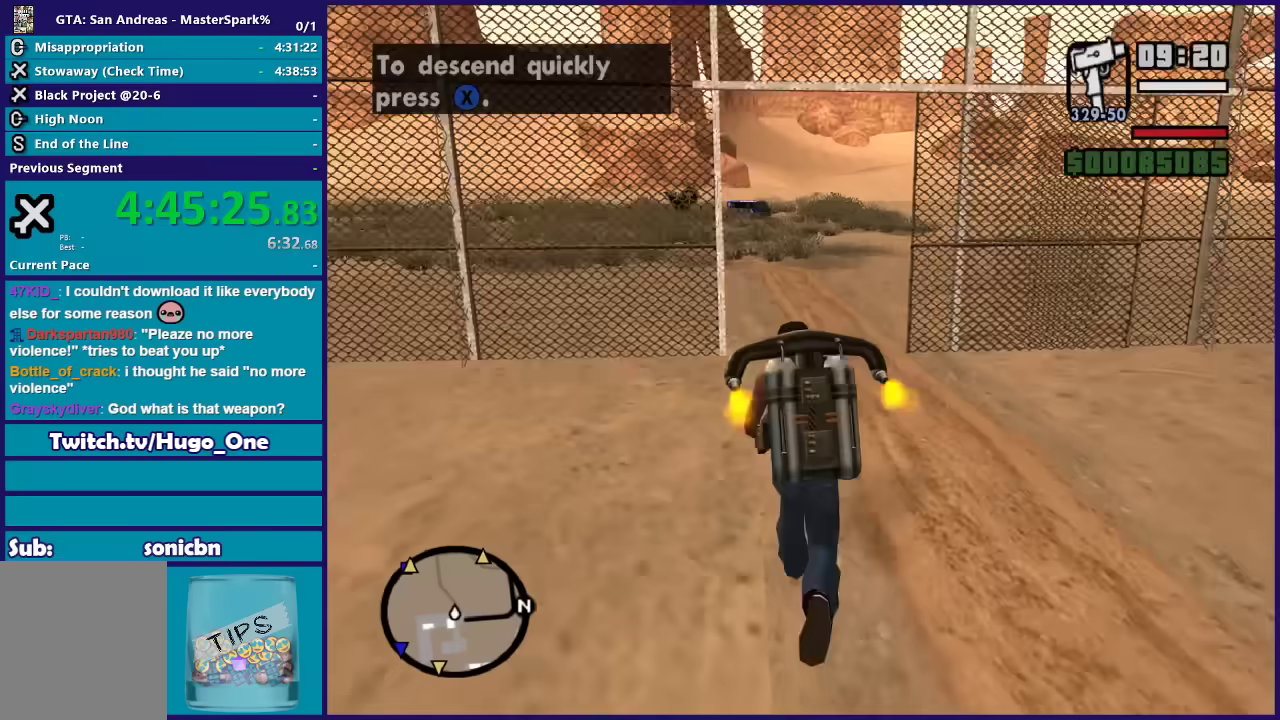
{"buttons": ["A"], "left_stick": "up", "right_stick": "center", "button_events": [[233, "A", "down"]]}
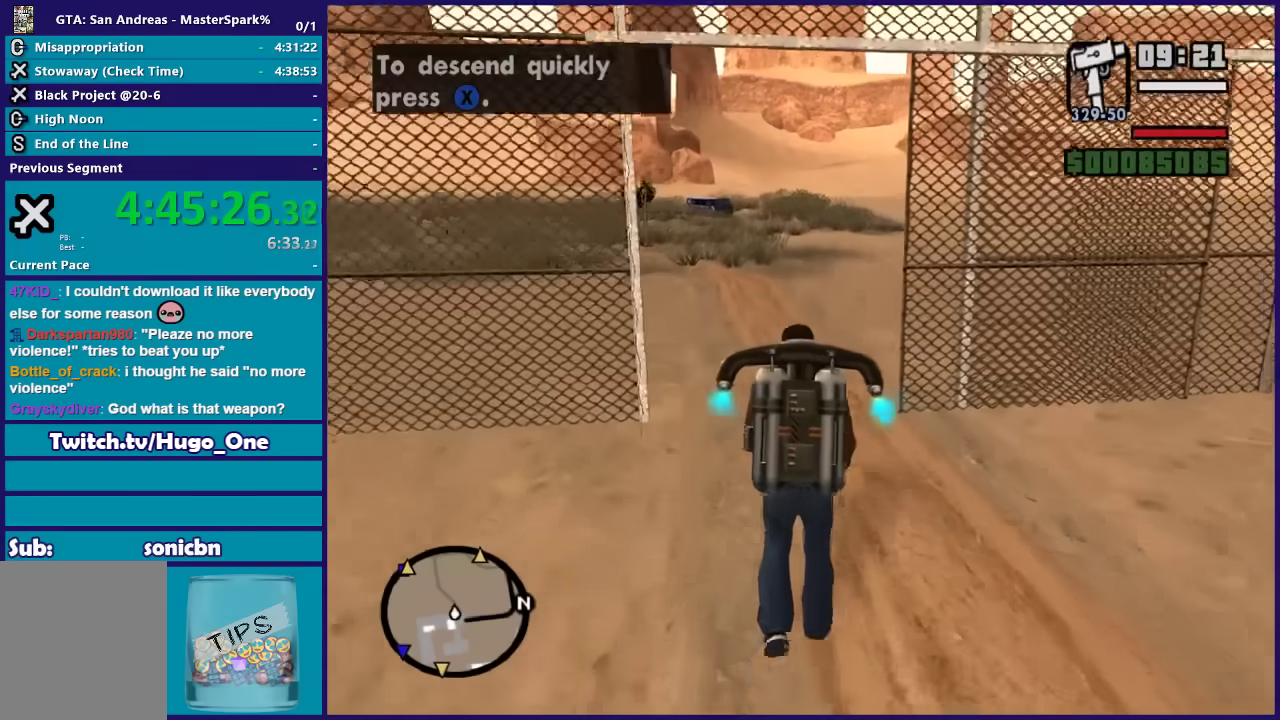
{"buttons": ["A"], "left_stick": "up", "right_stick": "center", "button_events": []}
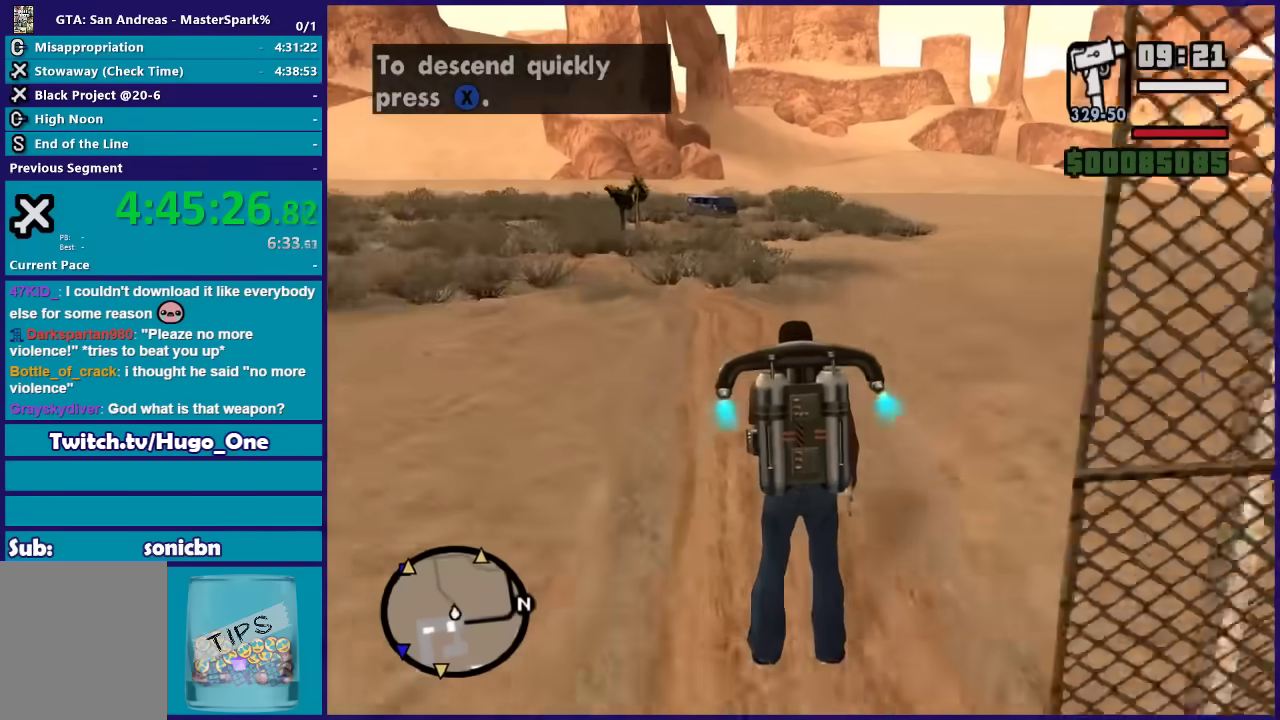
{"buttons": ["A"], "left_stick": "center", "right_stick": "center", "button_events": []}